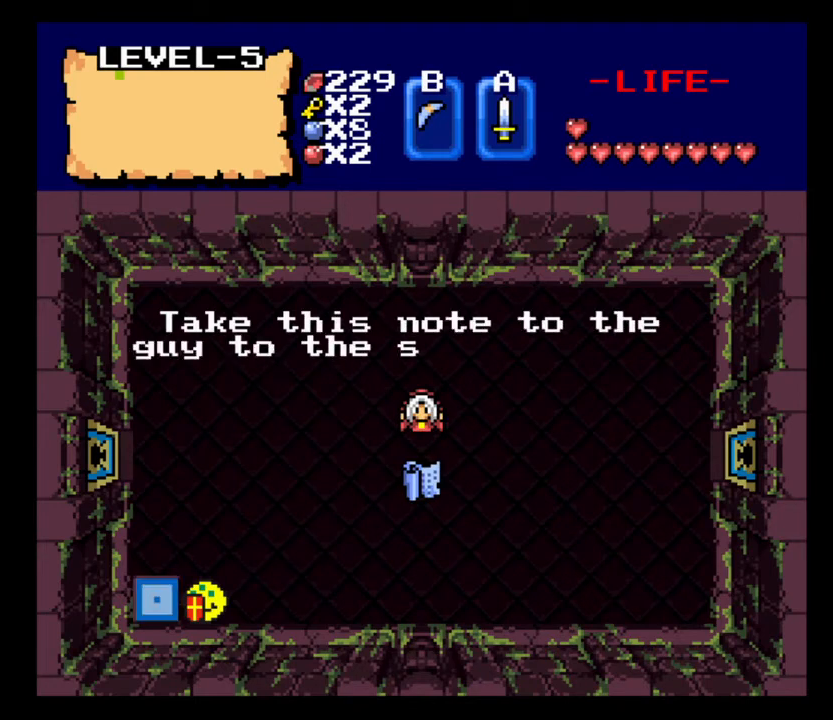
Gameplay with keyboard; each line is a JSON object with the keys held at the frame after it. "events" lists presses ("down") and releases ("up") of ".", "/", "0", "1", "2", "3", "4", "5", "6", "7", "8", "9", "a", "alt_l", "alt_r", "b", "backslash", "backspace", "c", "caps_lock", "comma", "ctrl_l", "ctrl_r", "d", "delete", "down", "e", "equals", "escape", "f", "f1", "f10", "f11", "f12", "f2", "f3", "f4", "f5", "f6", "f7", "f8", "f9", "g", "h", "i", "j", "k", "l", "lbracket", "left", "m", "minus", "n", "num0", "num1", "num2", "num3", "num4", "num5", "num6", "num7", "num8", "num9", "o", "p", "q", "quote", "r", "rbracket", "return", "right", "s", "semicolon", "shift_l", "shift_r", "space", "super_l", "super_r", "t", "tab", "tilde", "u", "up", "v", "w", "x", "y" and "z" between this image and that frame as [ms after this image, input, new state], when the widget could be followed in between. No other keys are recorded. Mouse input is not recorded.
{"keys": ["w"], "events": []}
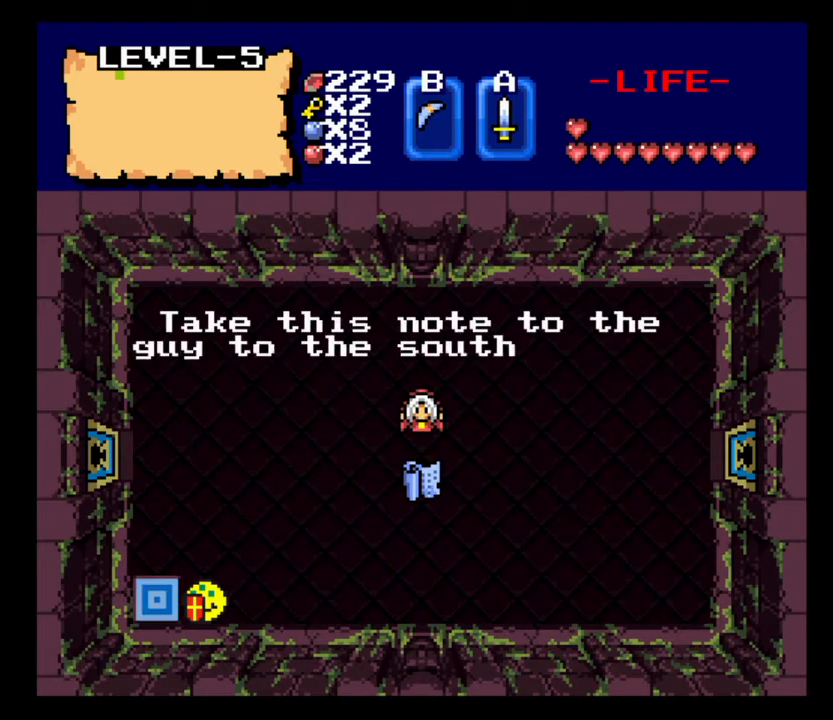
{"keys": ["w"], "events": []}
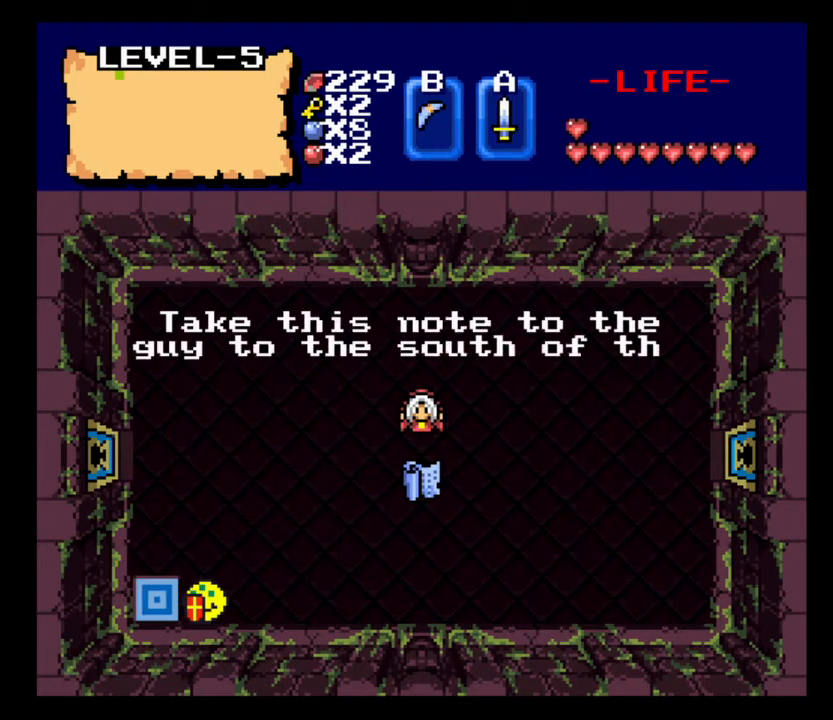
{"keys": ["w"], "events": []}
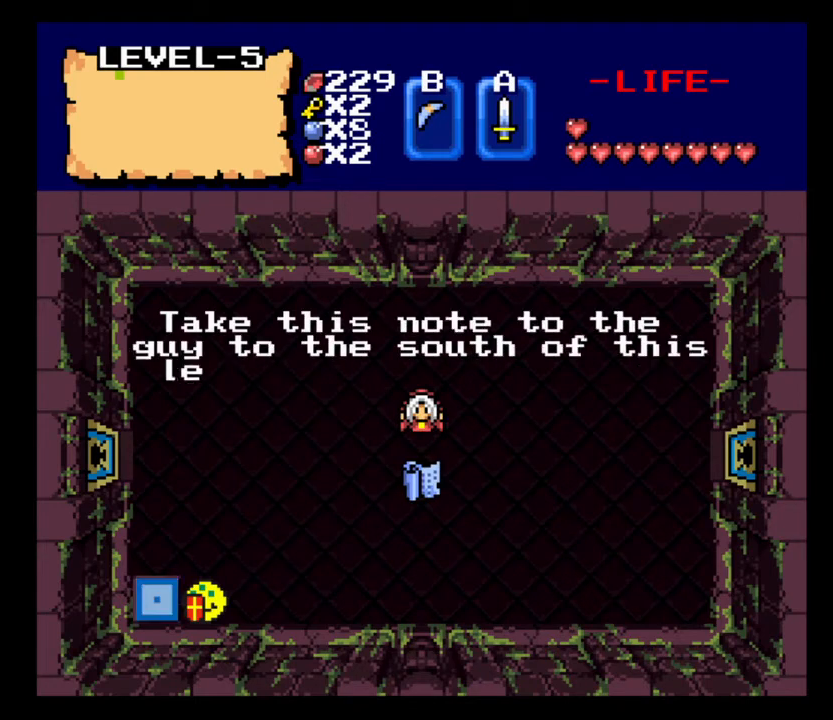
{"keys": ["w"], "events": []}
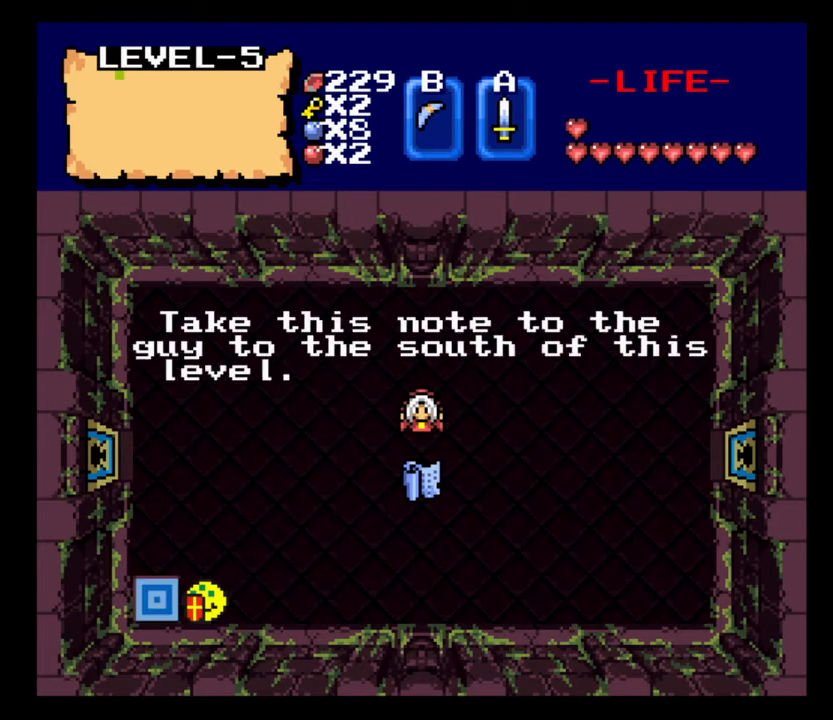
{"keys": ["w"], "events": []}
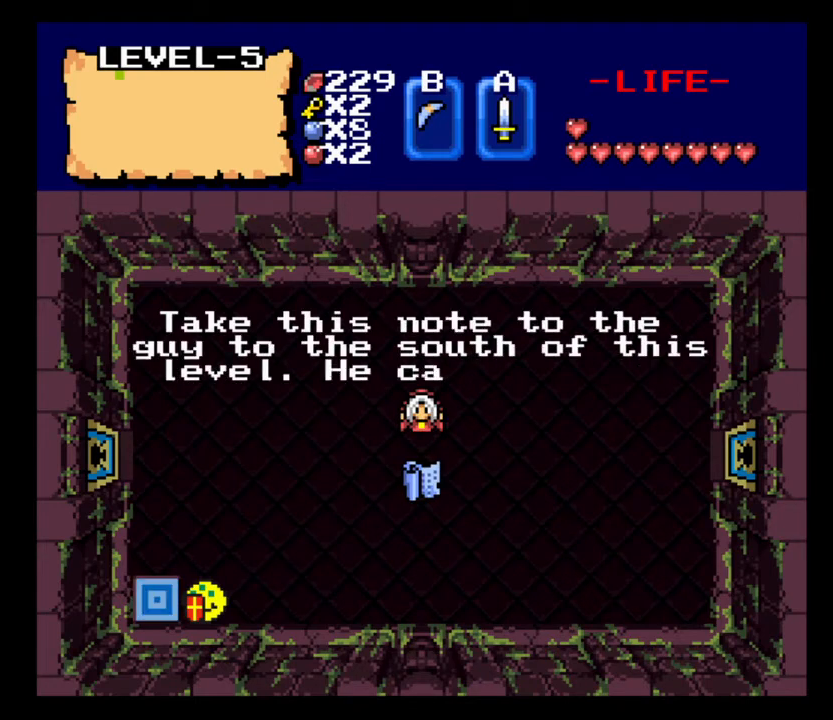
{"keys": ["w"], "events": [[300, "up", "down"], [500, "up", "up"]]}
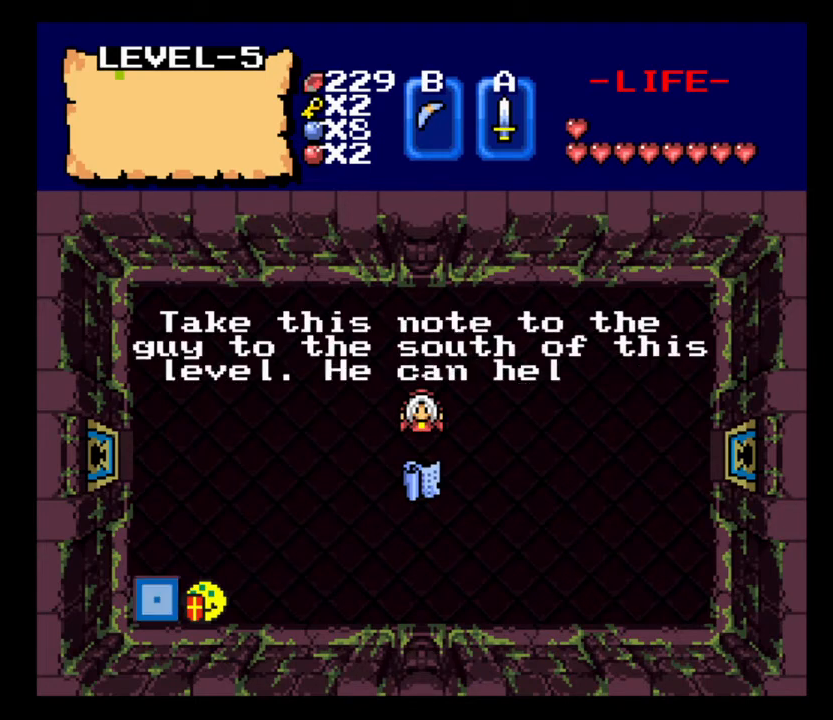
{"keys": ["w"], "events": []}
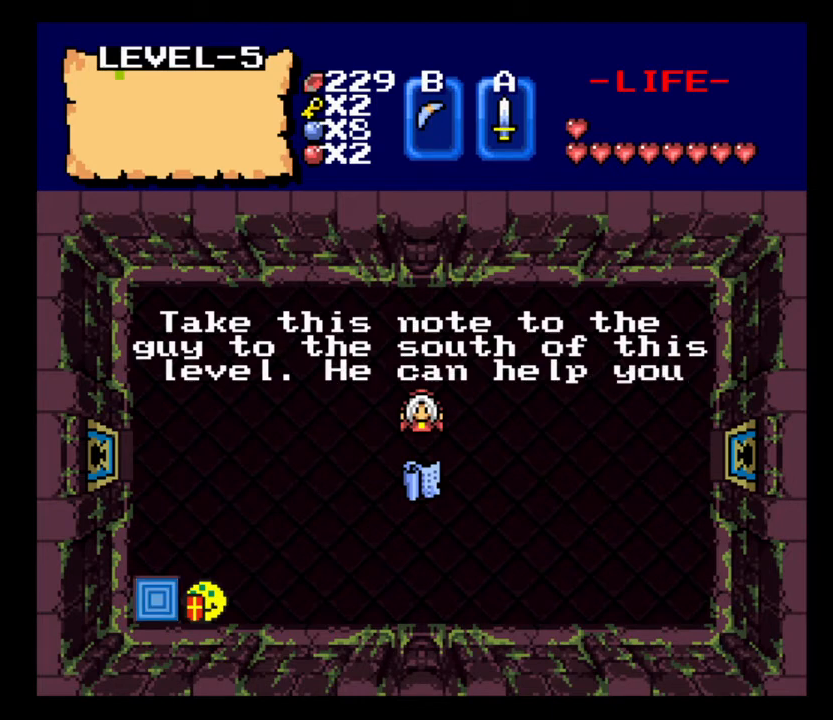
{"keys": ["w"], "events": []}
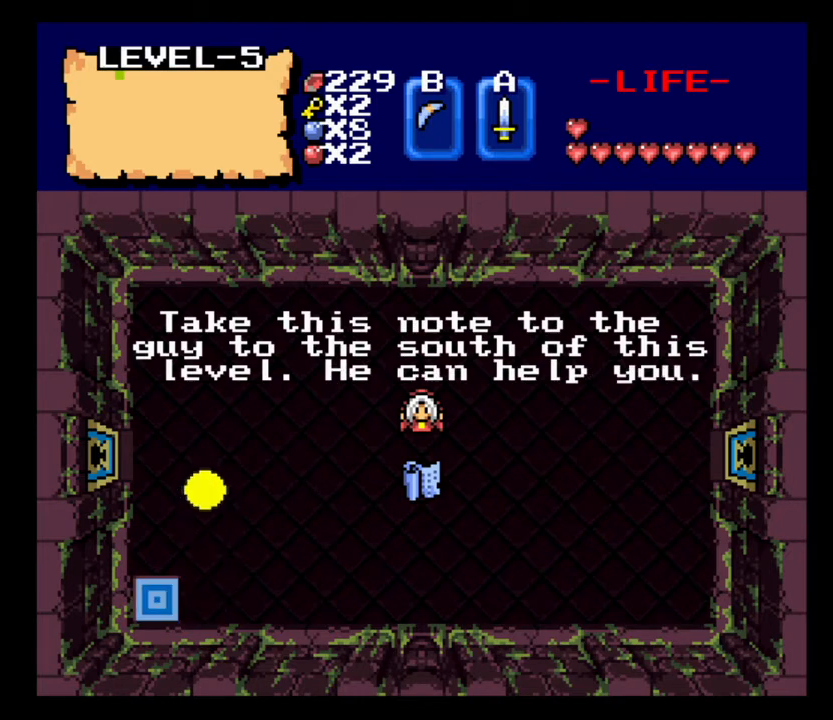
{"keys": [], "events": [[233, "w", "up"], [333, "a", "down"], [367, "a", "up"]]}
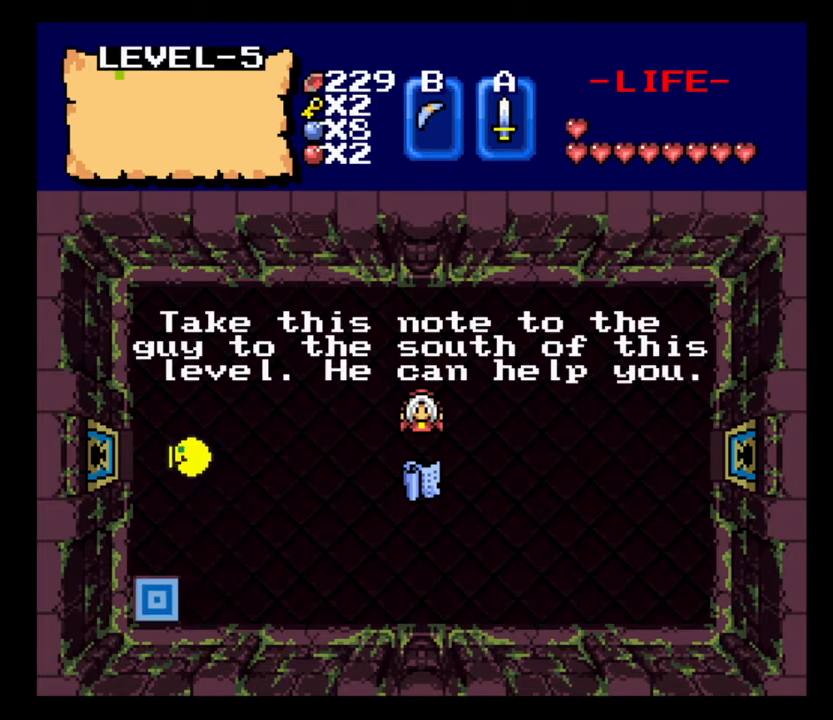
{"keys": [], "events": []}
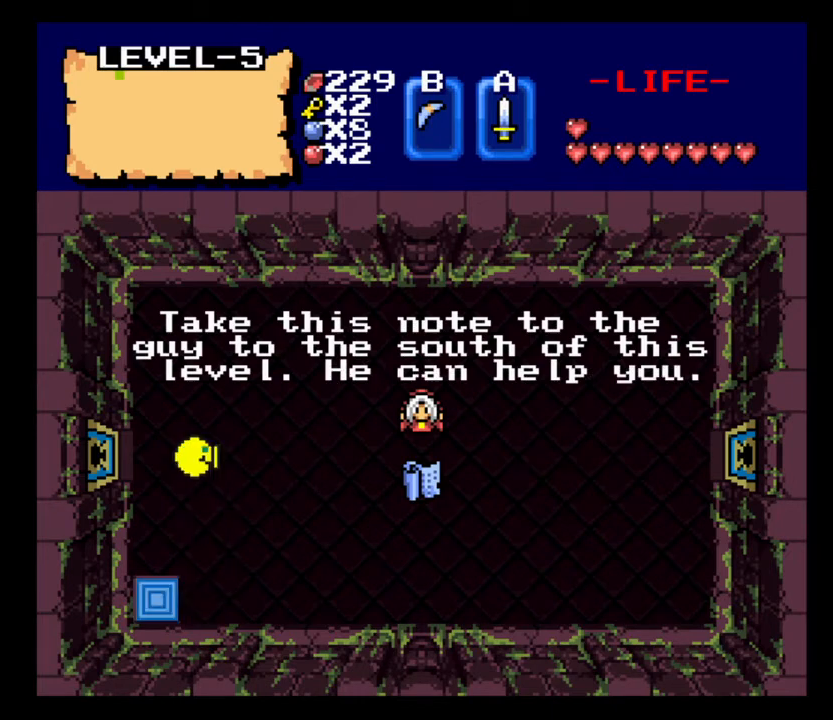
{"keys": ["d"], "events": [[33, "d", "down"]]}
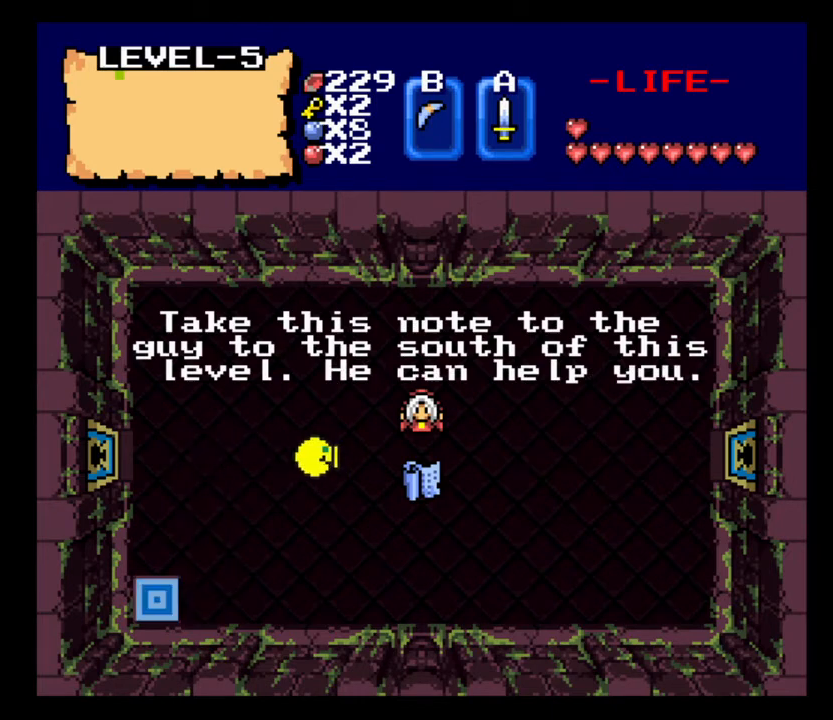
{"keys": ["d"], "events": []}
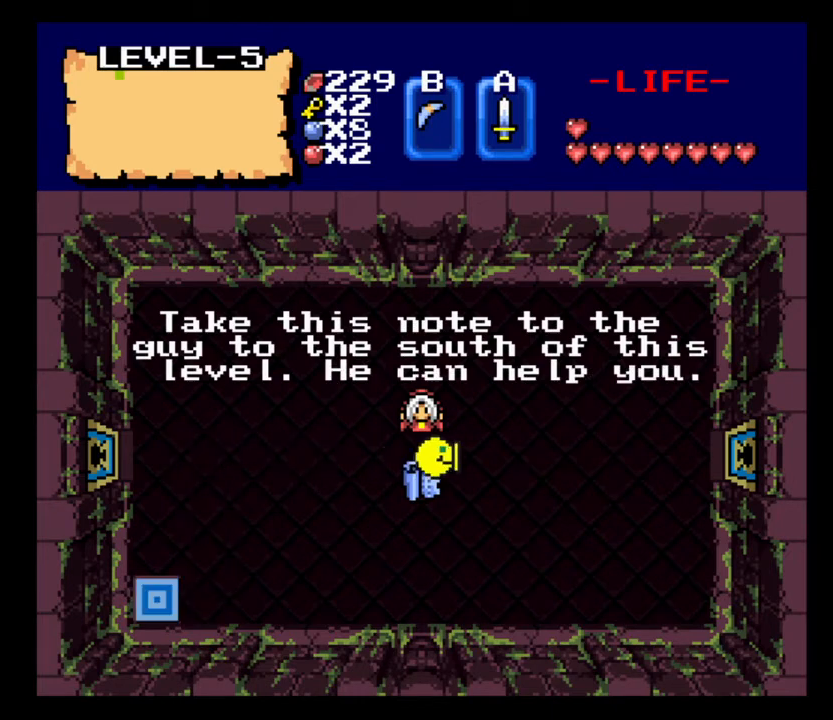
{"keys": ["a"], "events": [[300, "d", "up"], [400, "a", "down"]]}
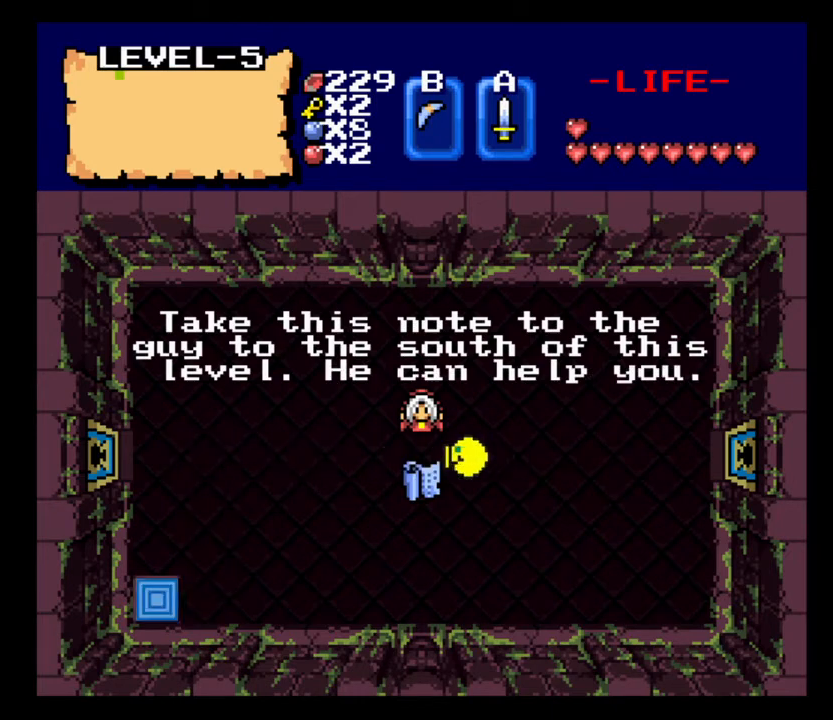
{"keys": ["s"], "events": [[267, "s", "down"], [333, "a", "up"]]}
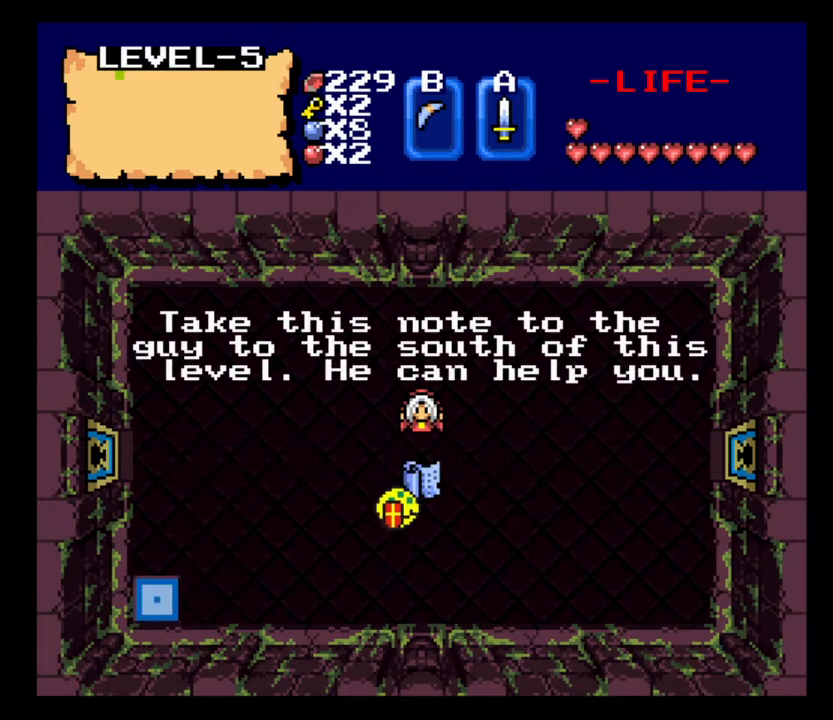
{"keys": ["w"], "events": [[67, "s", "up"], [167, "d", "down"], [267, "w", "down"], [333, "d", "up"]]}
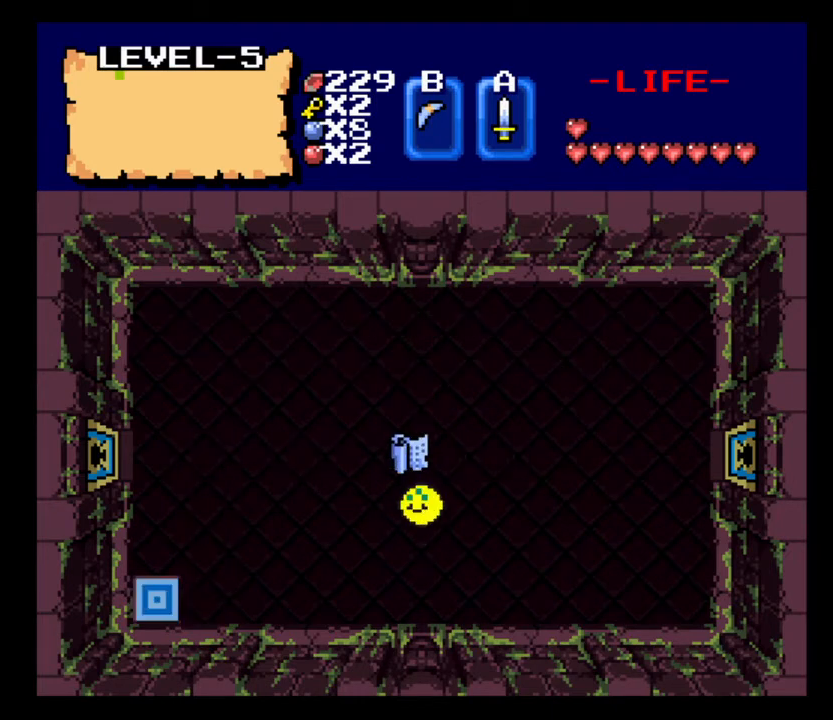
{"keys": [], "events": [[133, "w", "up"]]}
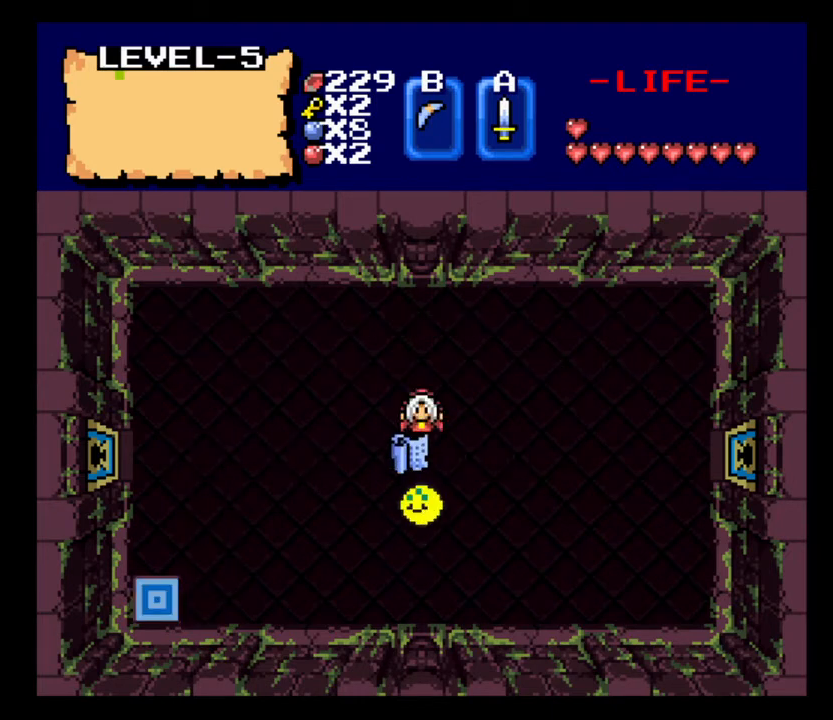
{"keys": ["d"], "events": [[100, "d", "down"]]}
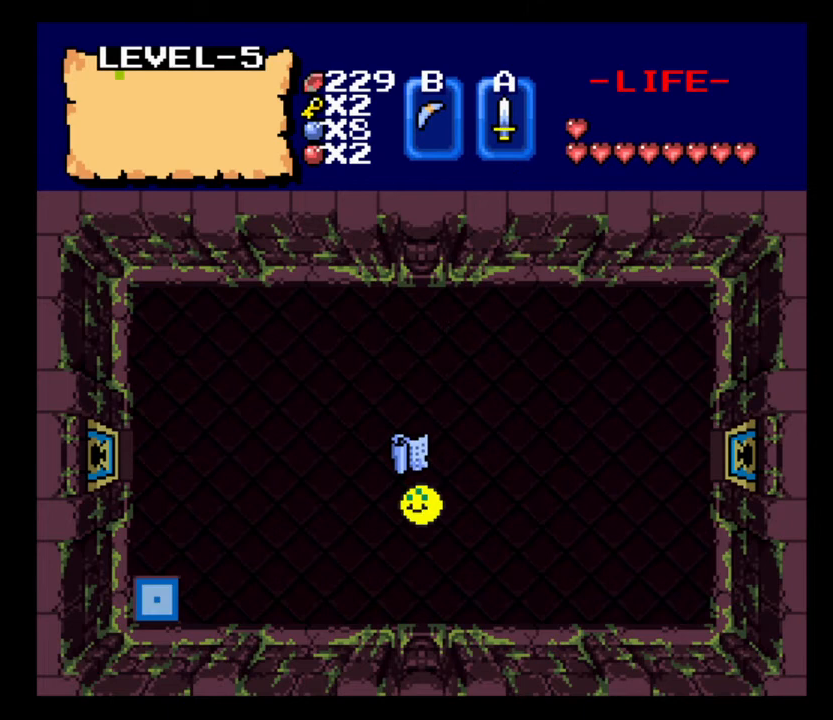
{"keys": ["d"], "events": []}
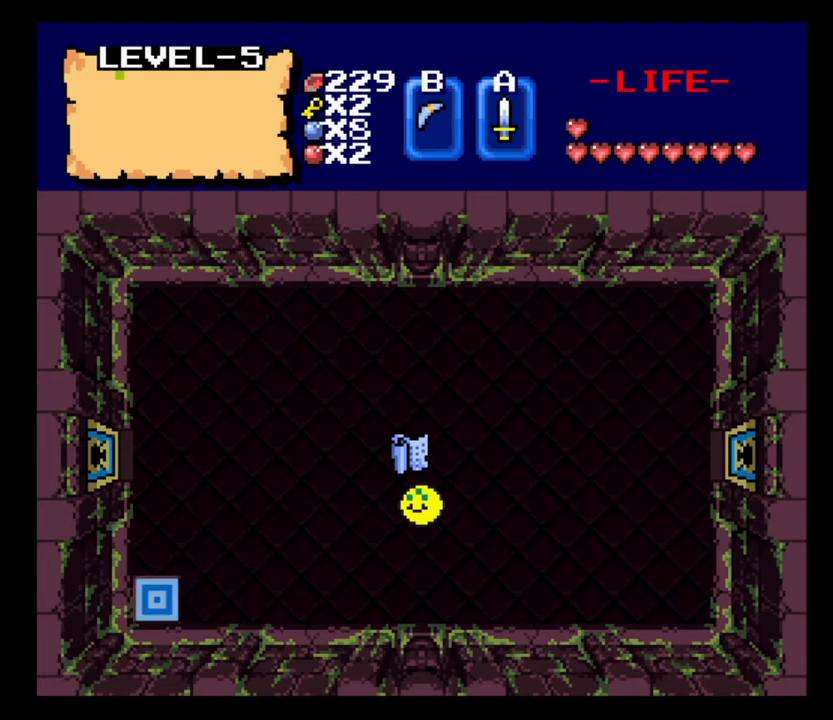
{"keys": ["d"], "events": []}
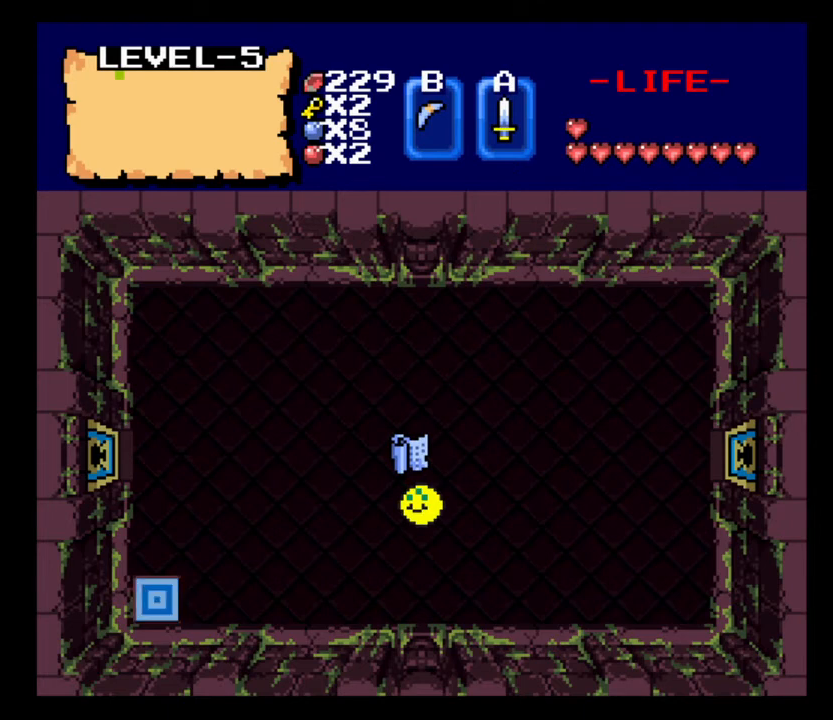
{"keys": ["d"], "events": [[267, "num2", "down"], [433, "num2", "up"]]}
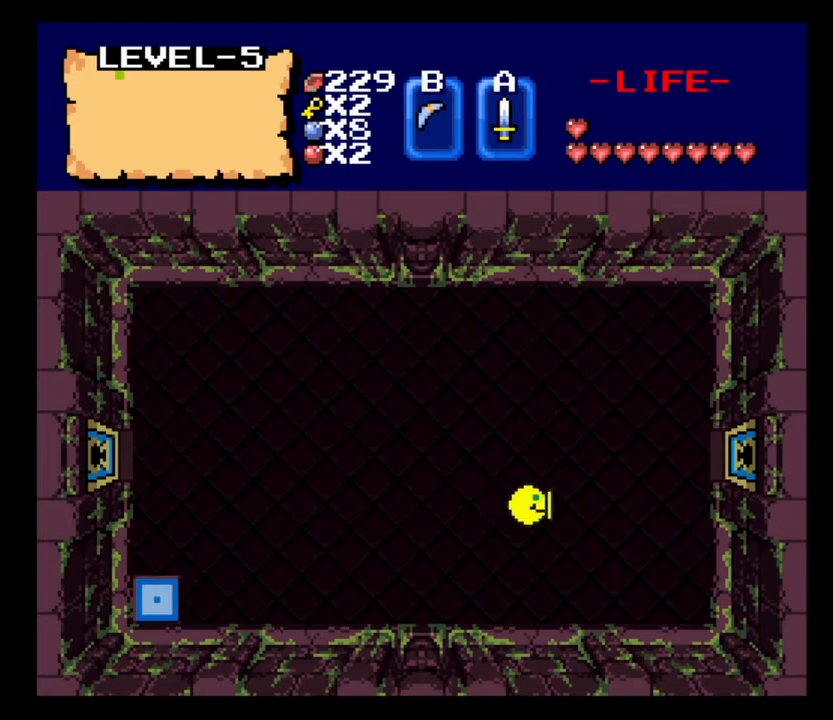
{"keys": ["d"], "events": []}
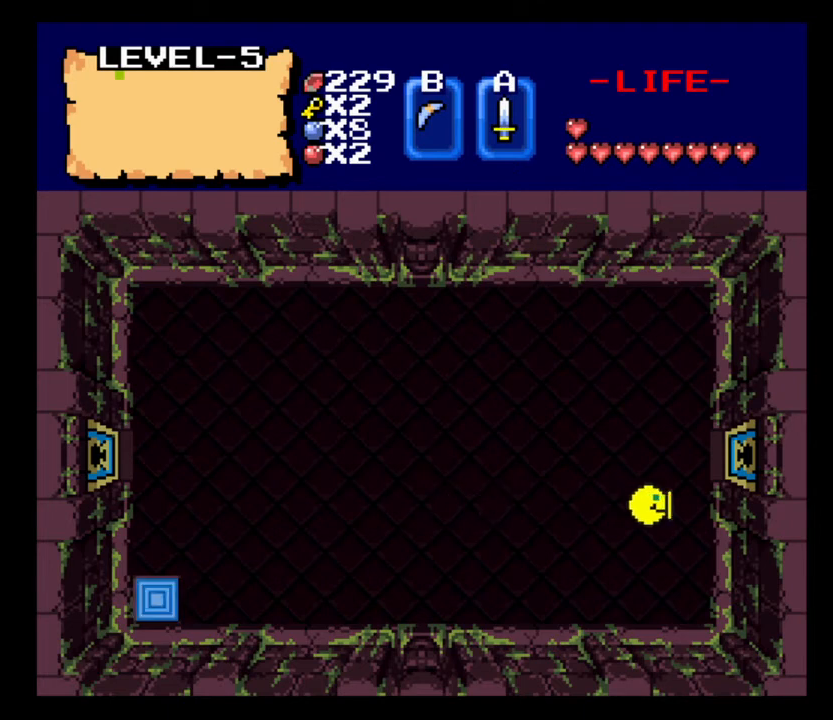
{"keys": ["d"], "events": [[333, "w", "down"], [467, "w", "up"]]}
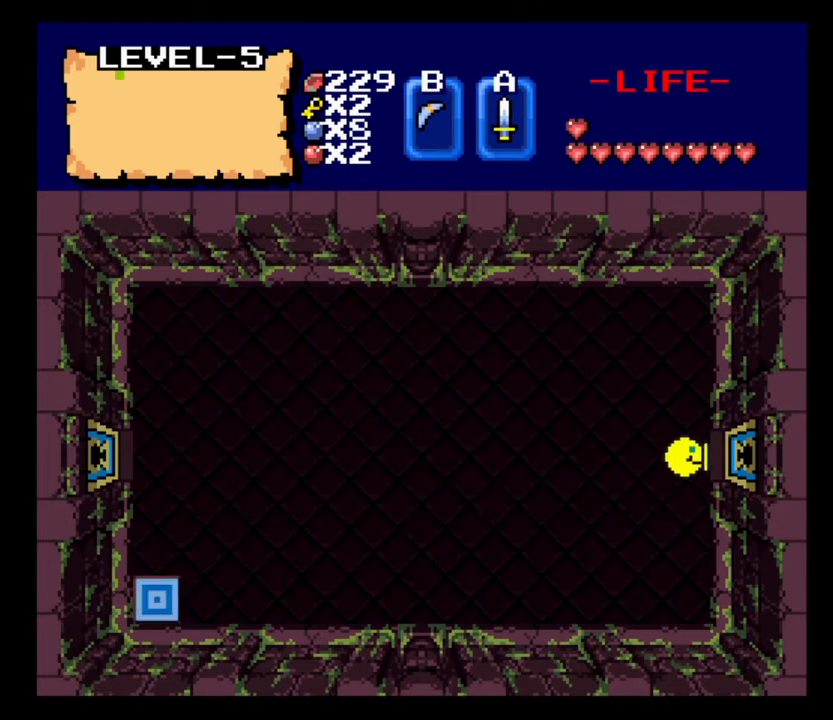
{"keys": ["d"], "events": []}
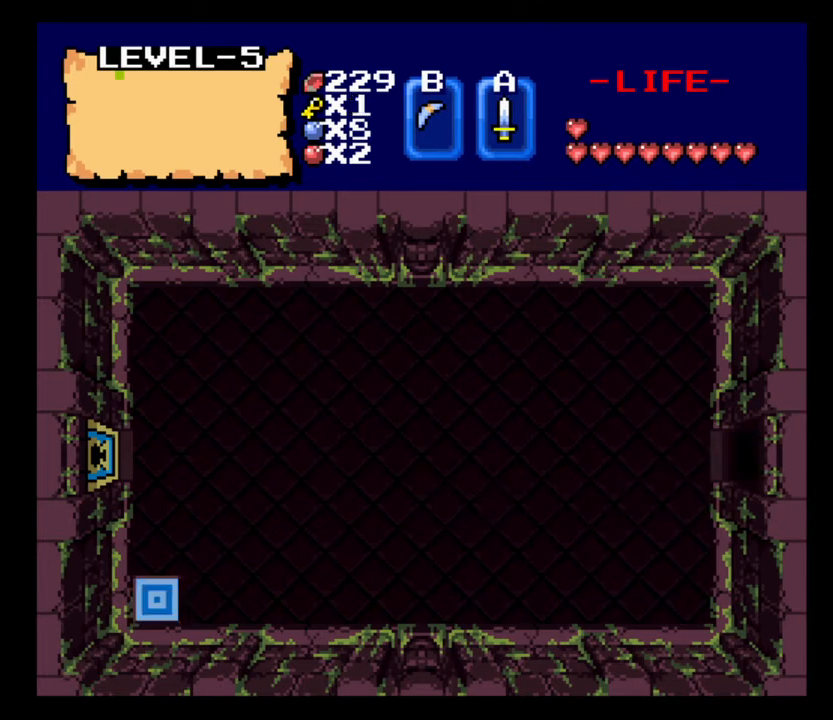
{"keys": ["d"], "events": []}
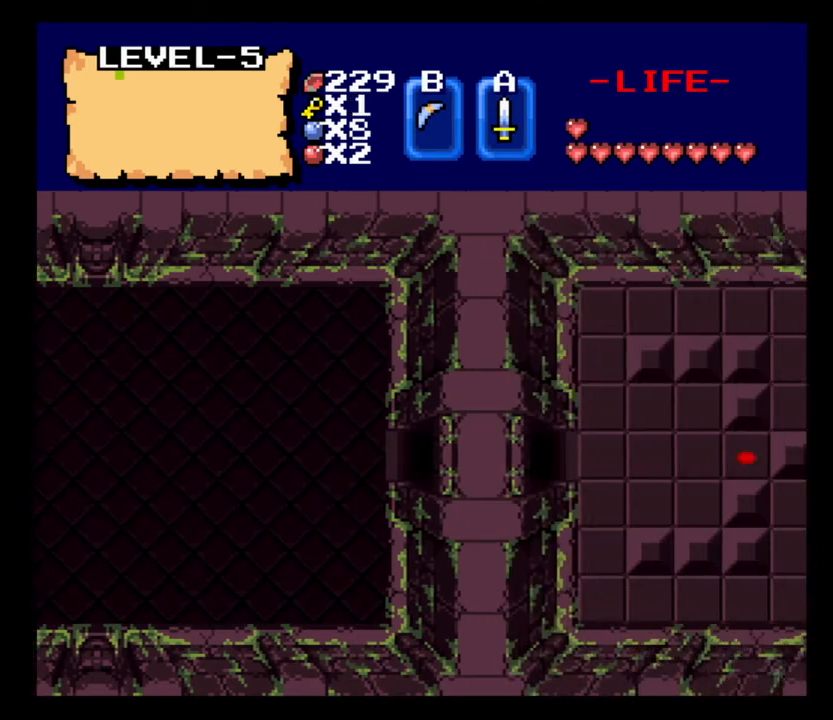
{"keys": ["d"], "events": []}
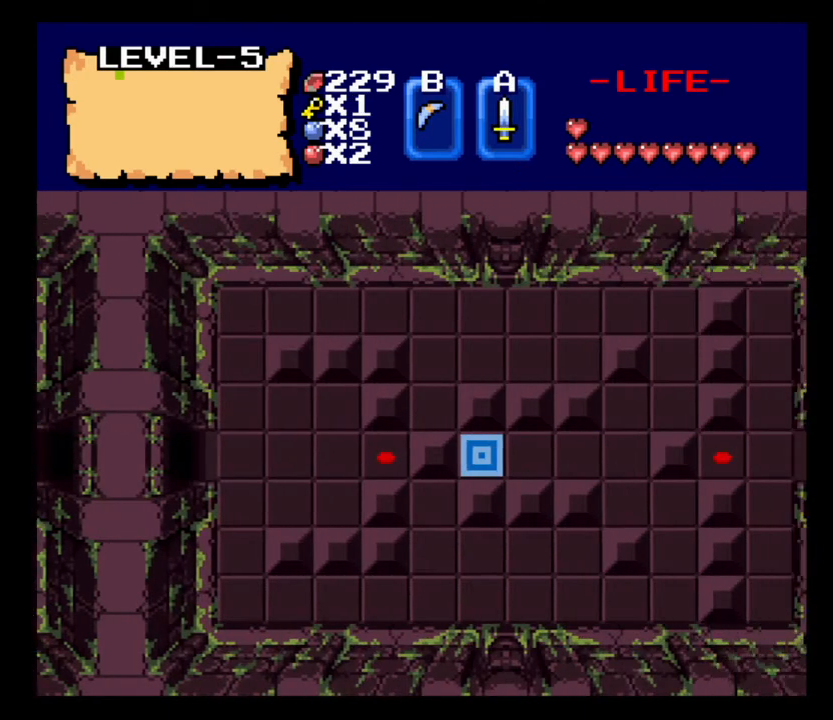
{"keys": ["d"], "events": []}
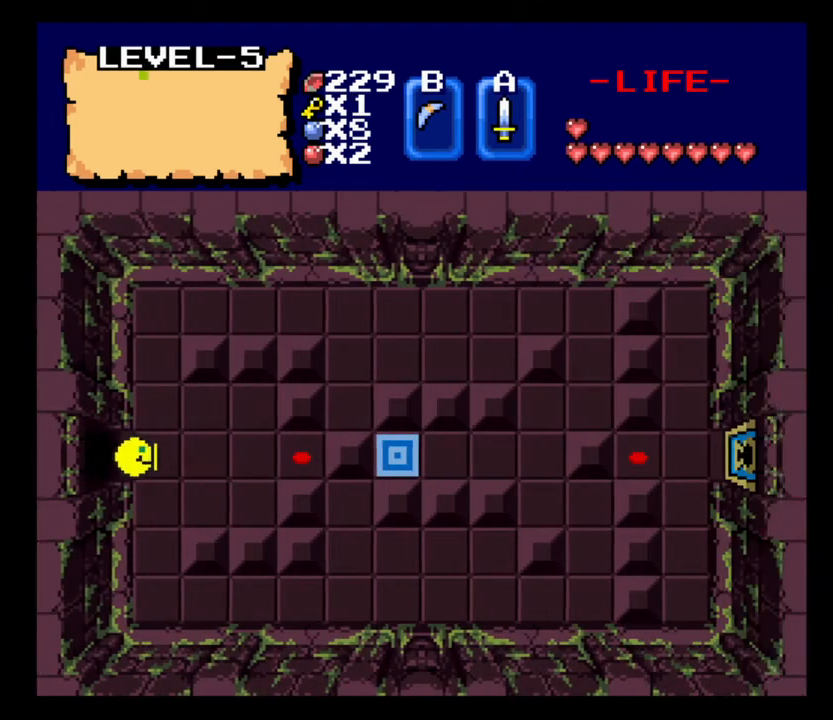
{"keys": ["d"], "events": []}
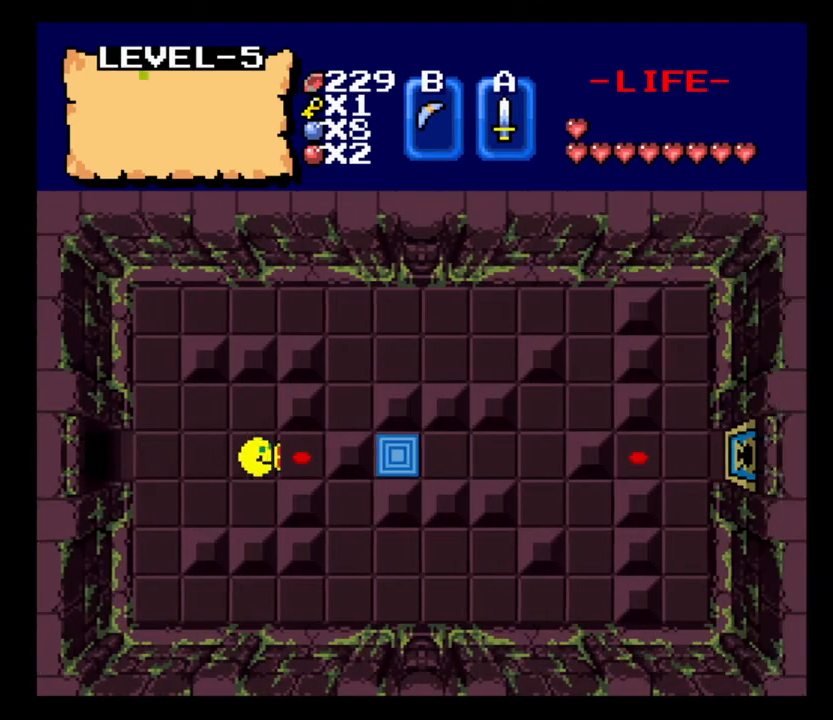
{"keys": ["s"], "events": [[233, "a", "down"], [233, "d", "up"], [333, "s", "down"], [367, "a", "up"]]}
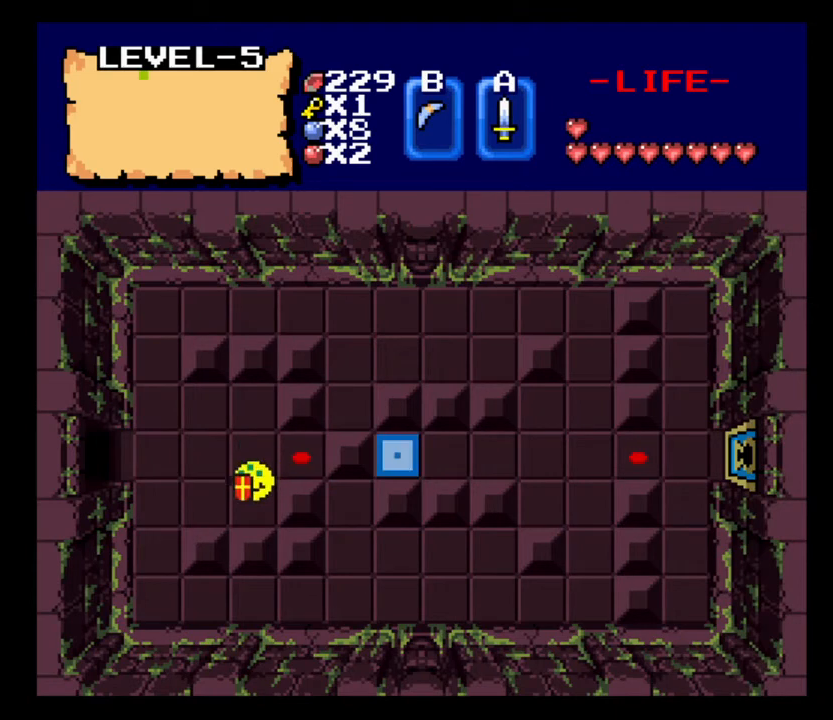
{"keys": ["s"], "events": [[33, "a", "down"], [67, "s", "up"], [433, "s", "down"], [500, "a", "up"]]}
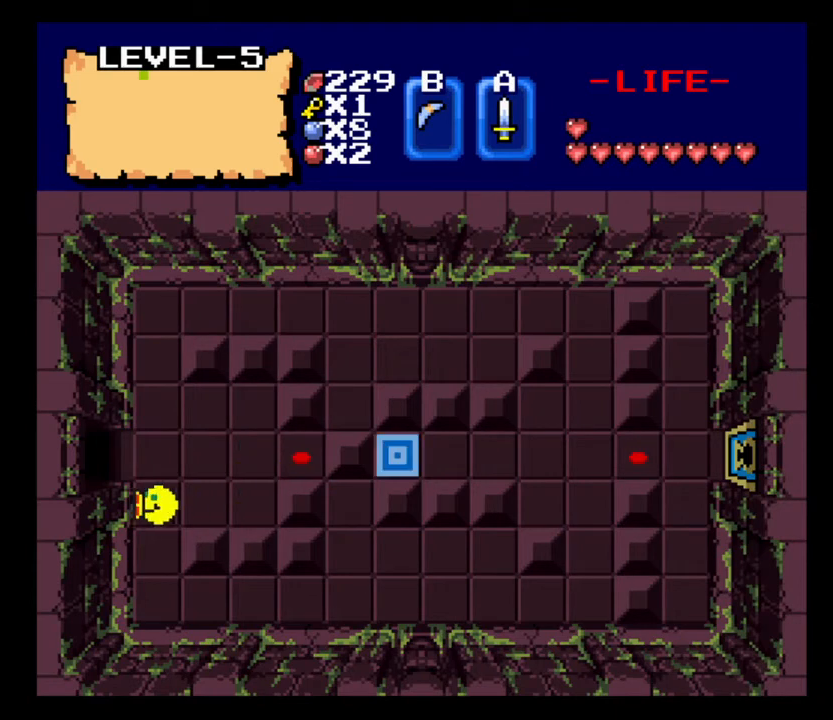
{"keys": ["d"], "events": [[200, "d", "down"], [233, "s", "up"]]}
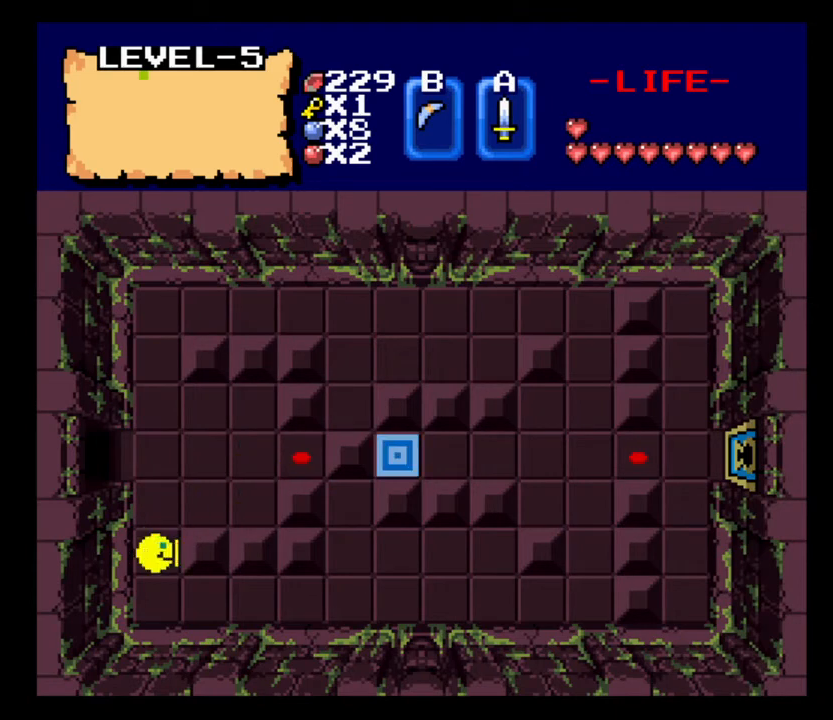
{"keys": ["d"], "events": [[167, "s", "down"], [300, "s", "up"]]}